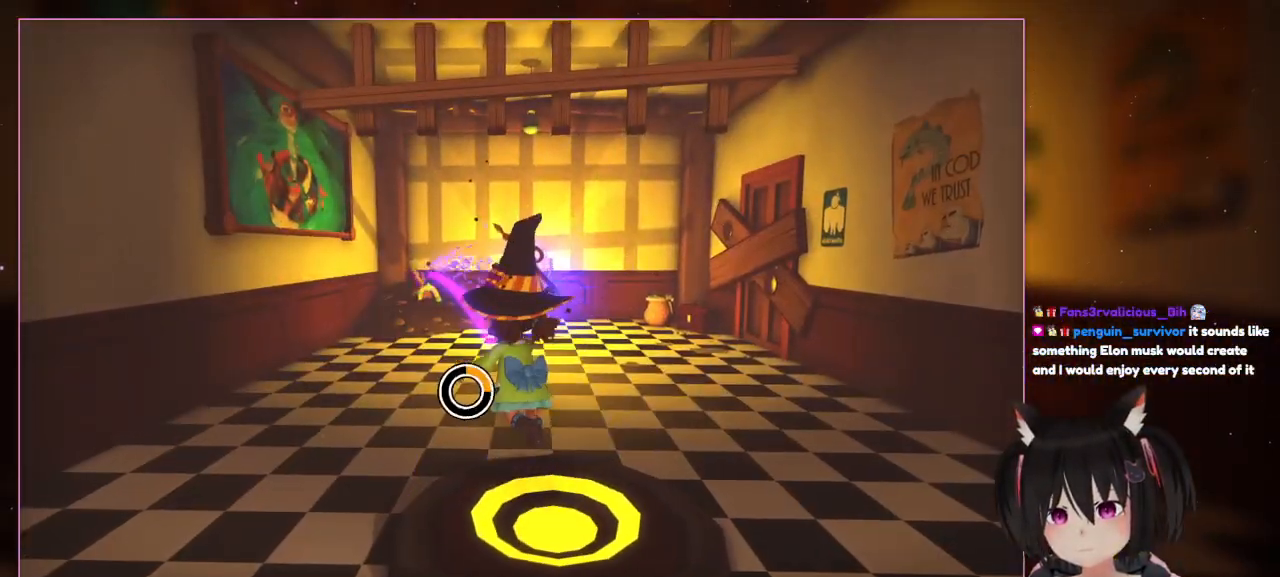
Gameplay with a controller (Nintendo layout); each line is a JSON object with the inputs held at the frame after it. "events" lists button and stick changes between this image and that frame as [ms after this image, input, new state], when the widget could be followed in between. Not read: L3 R1 R3.
{"buttons": [], "left_stick": "center", "right_stick": "center", "events": [[133, "L2", "up"], [133, "left_stick", "center"]]}
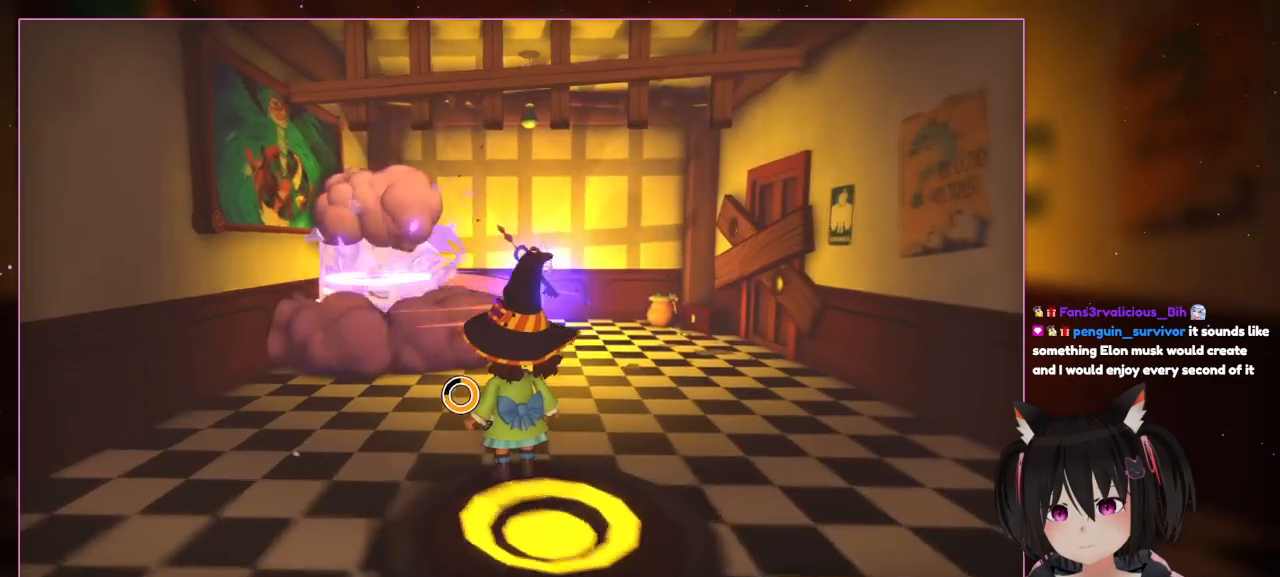
{"buttons": [], "left_stick": "center", "right_stick": "center", "events": []}
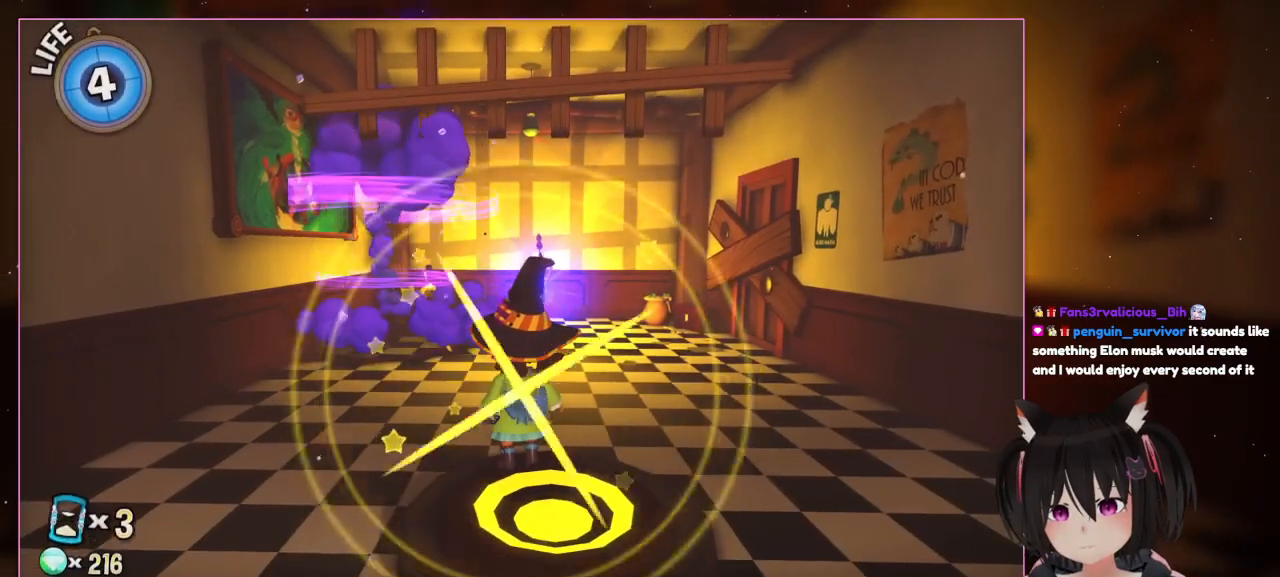
{"buttons": [], "left_stick": "down", "right_stick": "center", "events": [[400, "left_stick", "down"]]}
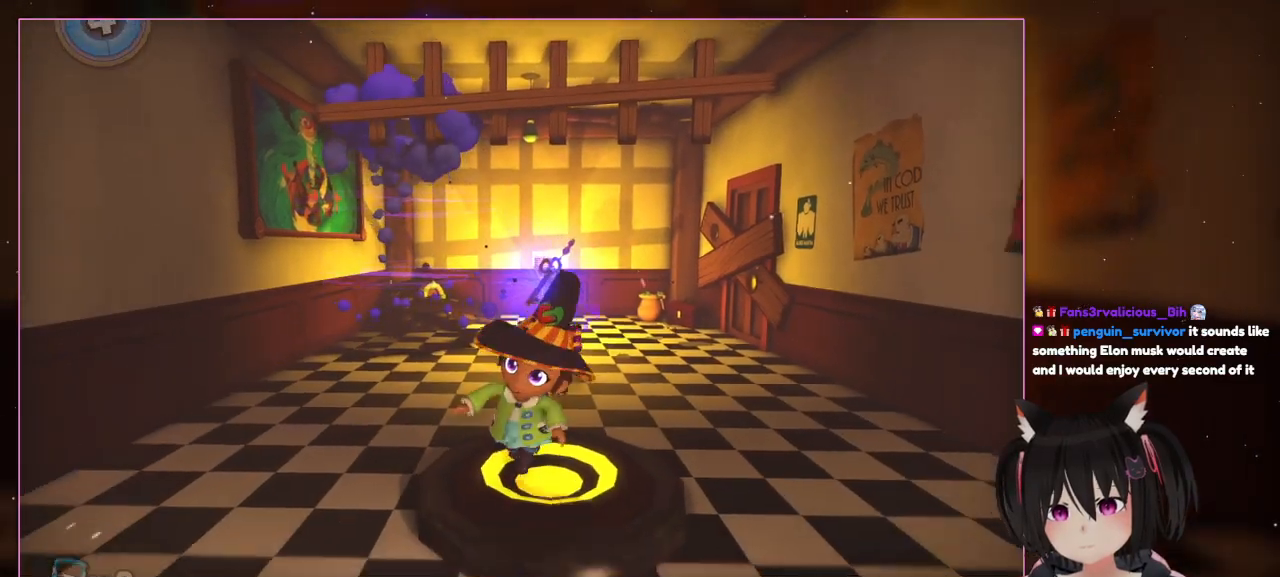
{"buttons": [], "left_stick": "down", "right_stick": "center", "events": []}
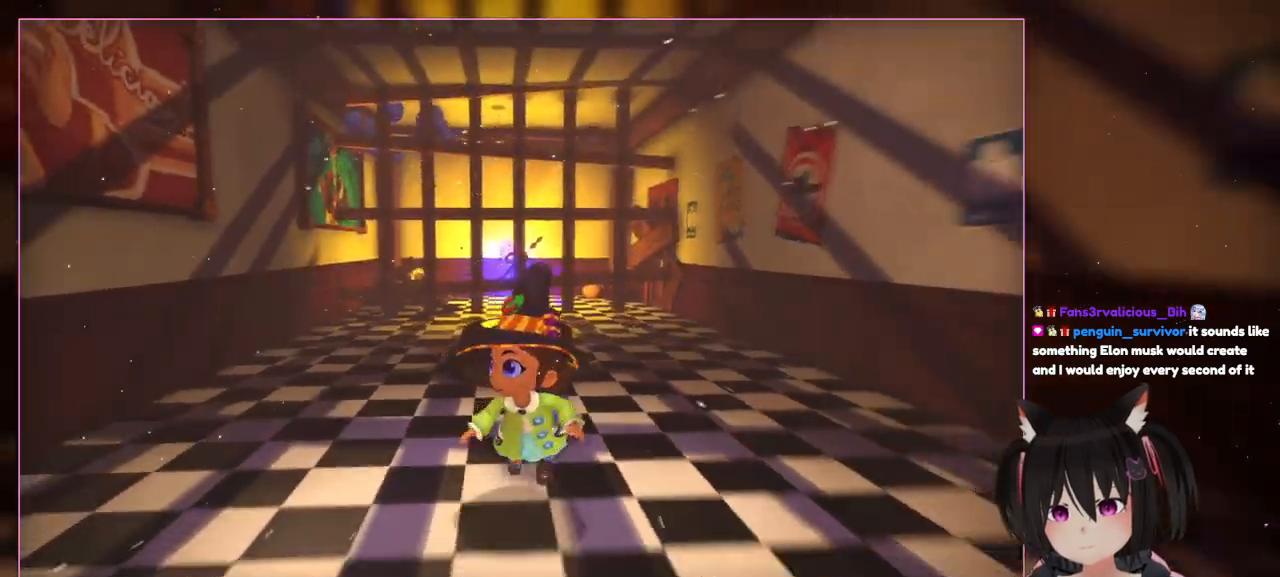
{"buttons": [], "left_stick": "down", "right_stick": "right", "events": [[200, "right_stick", "right"]]}
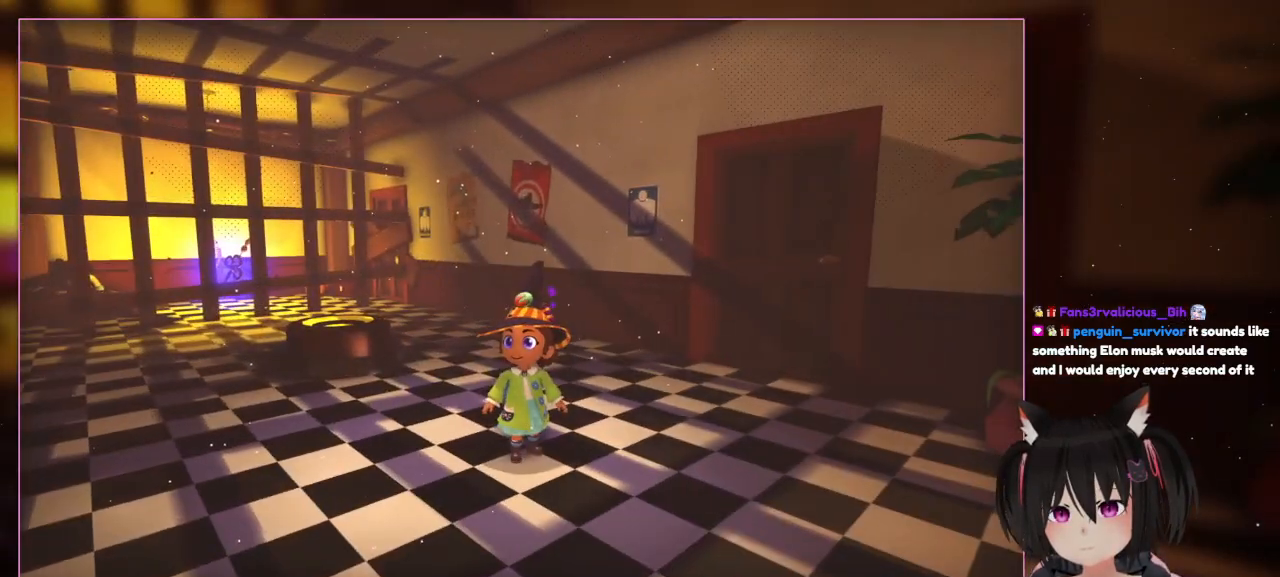
{"buttons": ["DPAD_RIGHT"], "left_stick": "center", "right_stick": "center", "events": [[117, "left_stick", "center"], [317, "right_stick", "center"], [500, "DPAD_RIGHT", "down"]]}
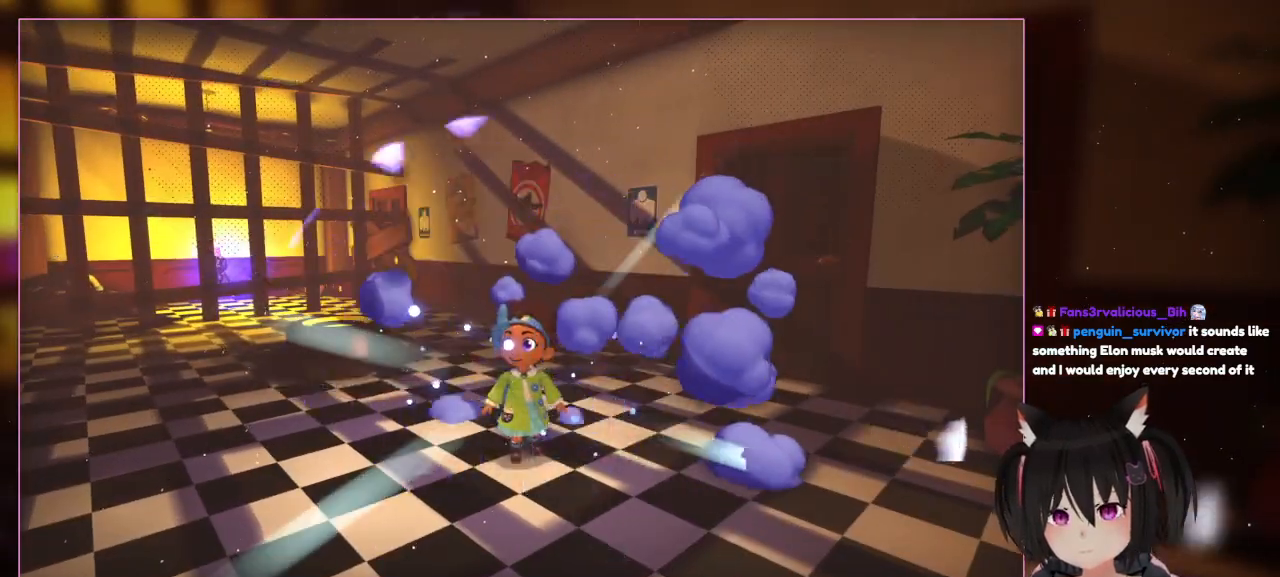
{"buttons": ["DPAD_RIGHT"], "left_stick": "center", "right_stick": "center", "events": [[217, "DPAD_RIGHT", "up"], [467, "DPAD_RIGHT", "down"]]}
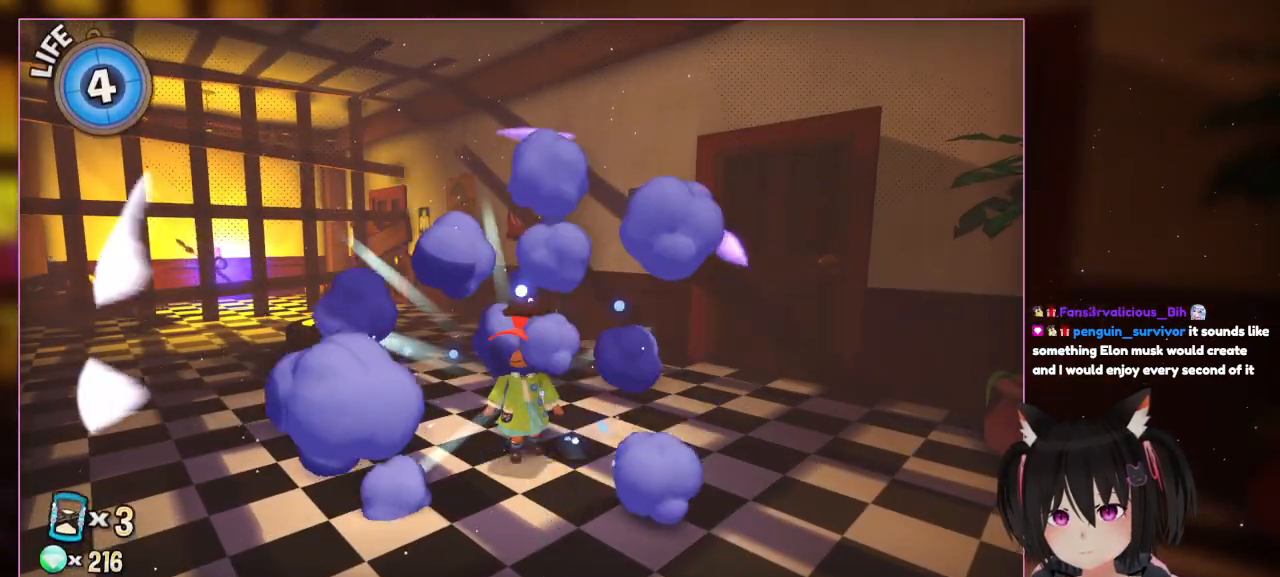
{"buttons": [], "left_stick": "down-left", "right_stick": "left", "events": [[167, "DPAD_RIGHT", "up"], [367, "left_stick", "down-left"], [367, "right_stick", "left"]]}
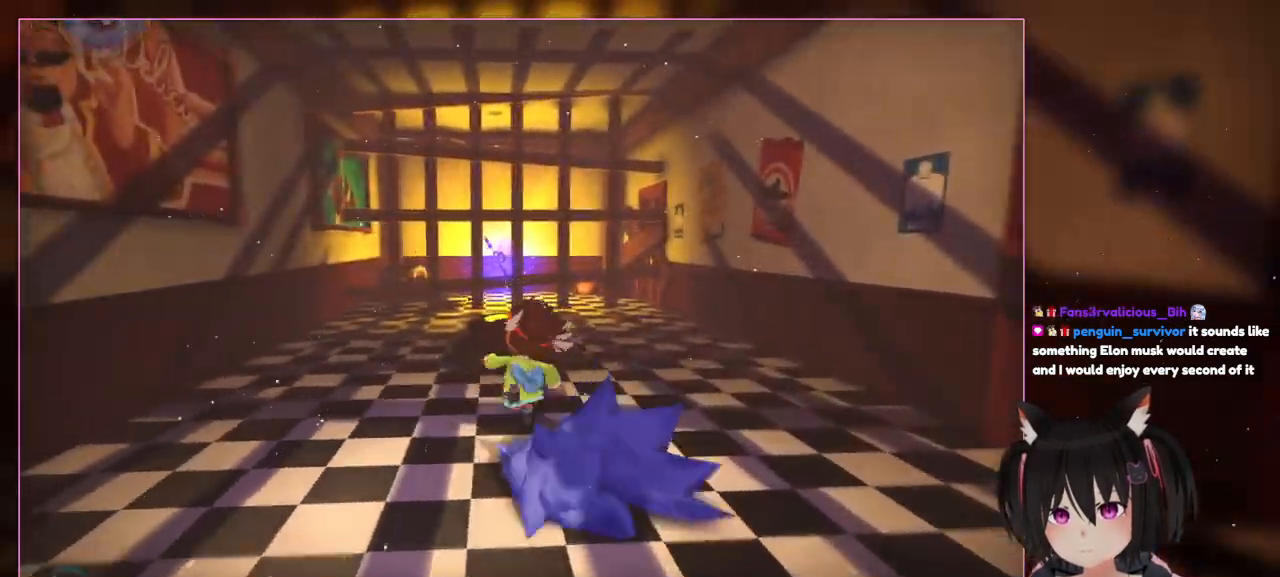
{"buttons": ["L2"], "left_stick": "up", "right_stick": "center", "events": [[50, "left_stick", "left"], [267, "L2", "down"], [267, "left_stick", "up"], [467, "right_stick", "center"]]}
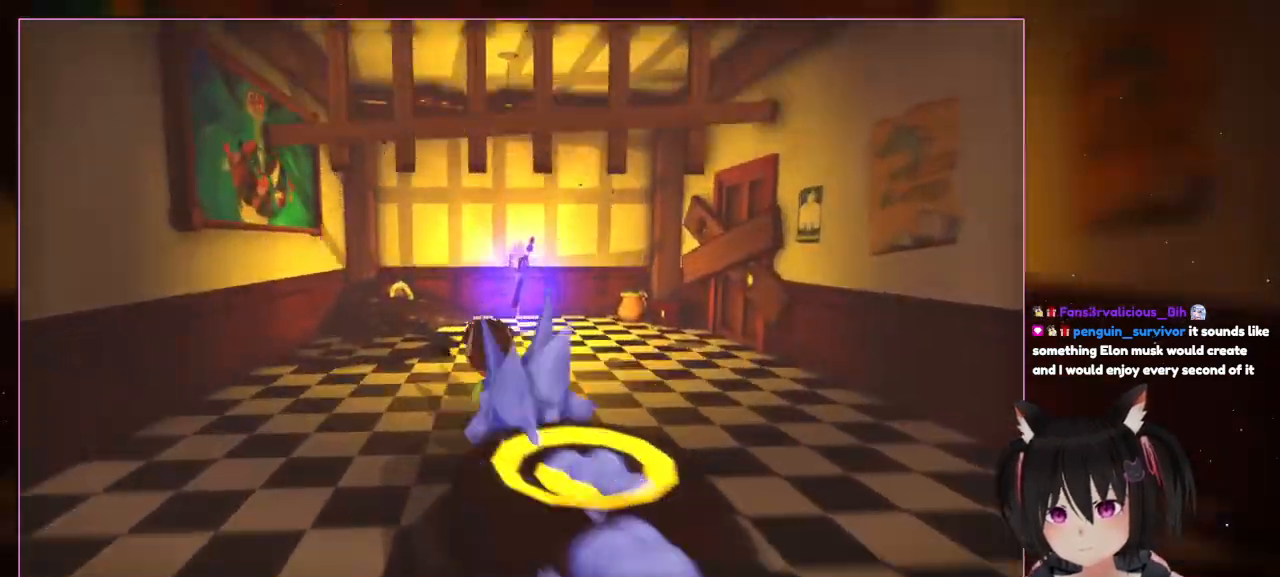
{"buttons": ["L2"], "left_stick": "up", "right_stick": "center", "events": []}
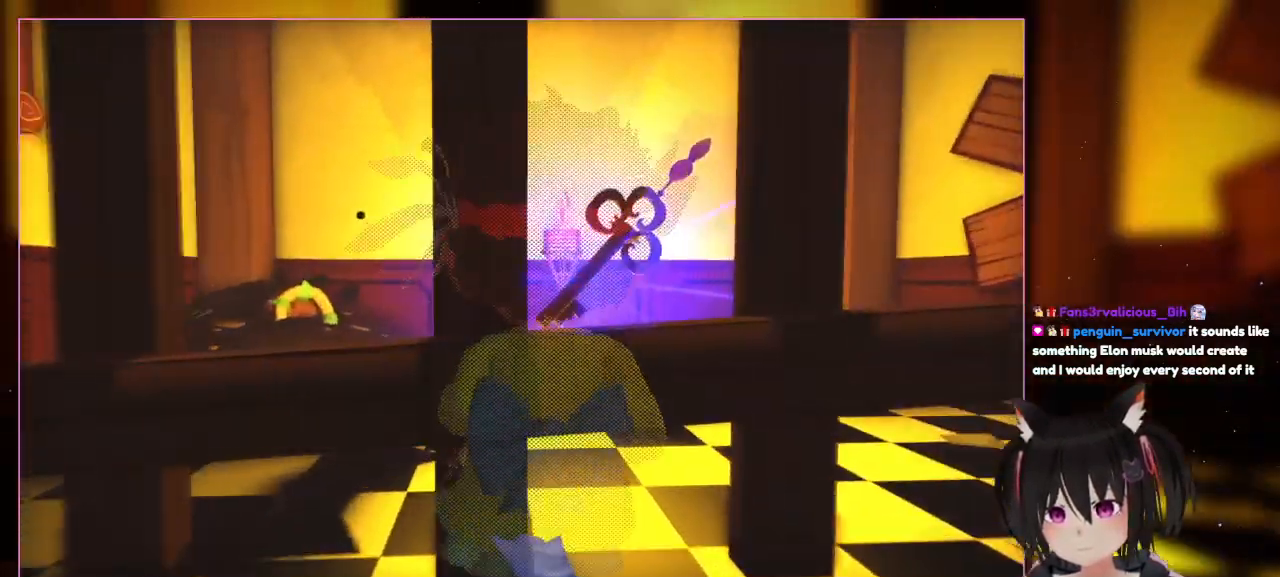
{"buttons": ["L2"], "left_stick": "up", "right_stick": "right", "events": [[467, "right_stick", "right"]]}
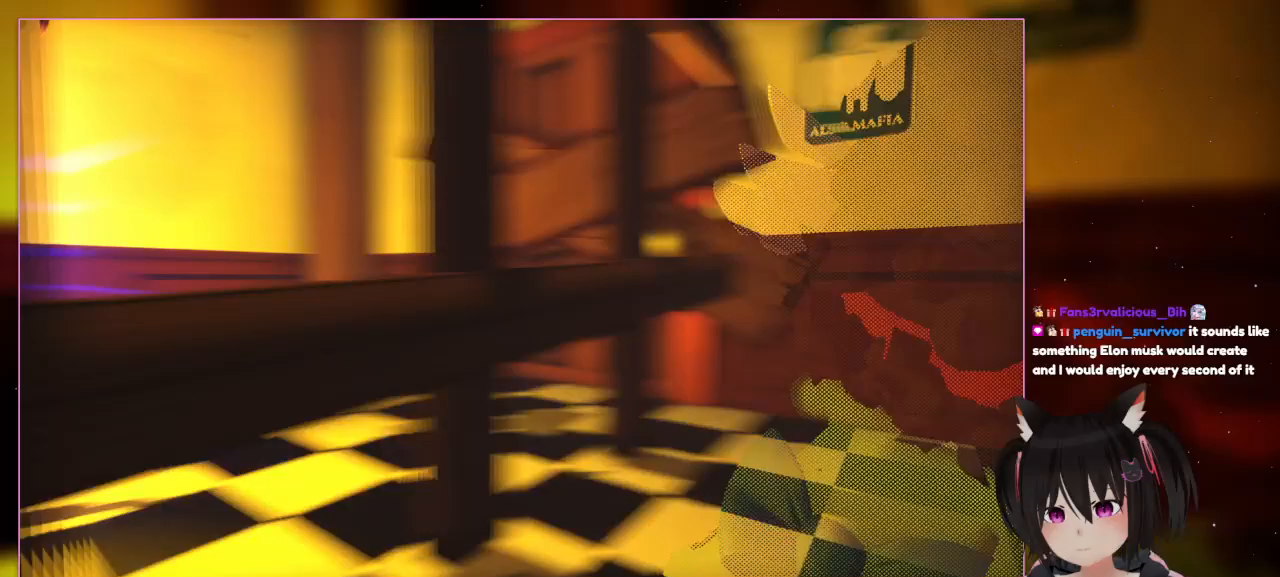
{"buttons": [], "left_stick": "right", "right_stick": "right", "events": [[183, "L2", "up"], [183, "left_stick", "right"]]}
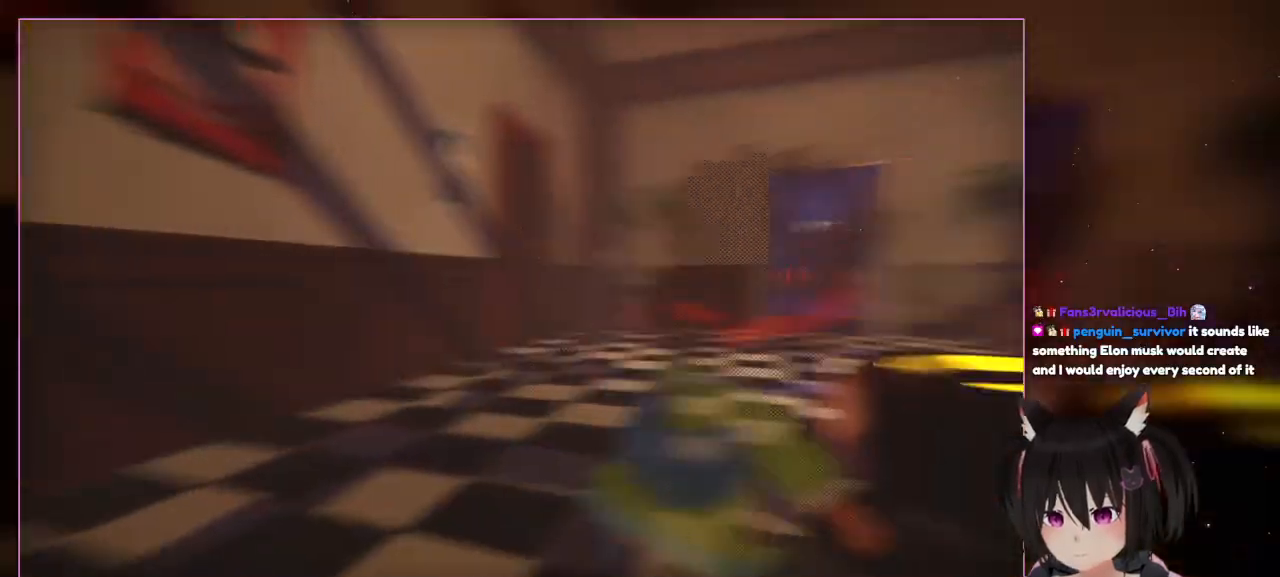
{"buttons": [], "left_stick": "right", "right_stick": "right", "events": []}
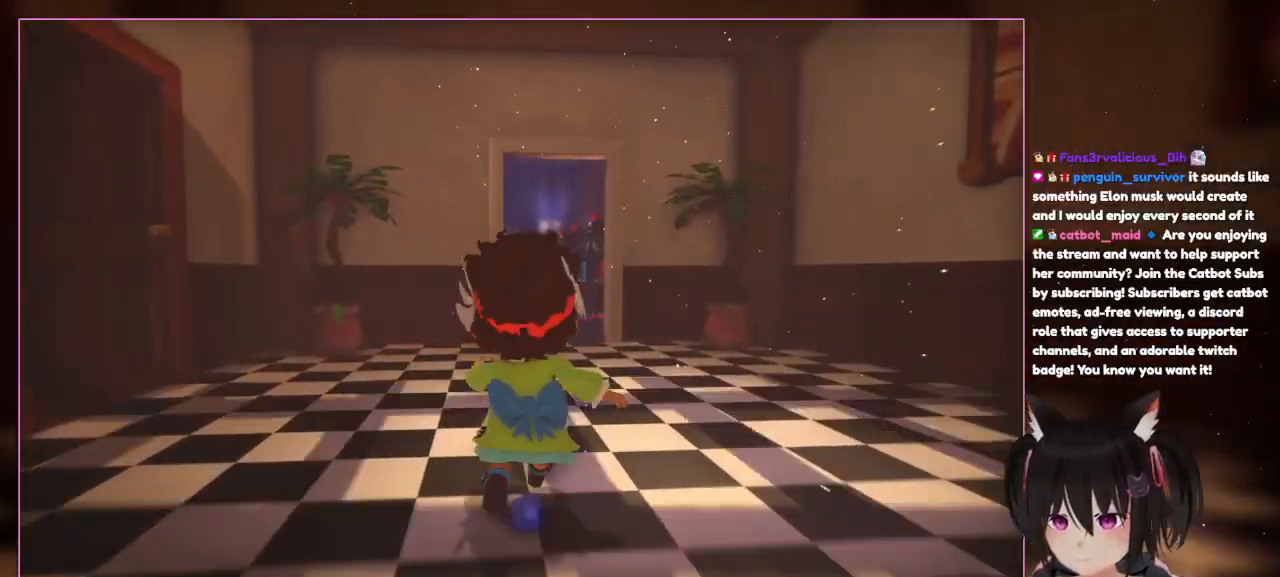
{"buttons": [], "left_stick": "up", "right_stick": "center", "events": [[250, "left_stick", "up"], [250, "right_stick", "center"]]}
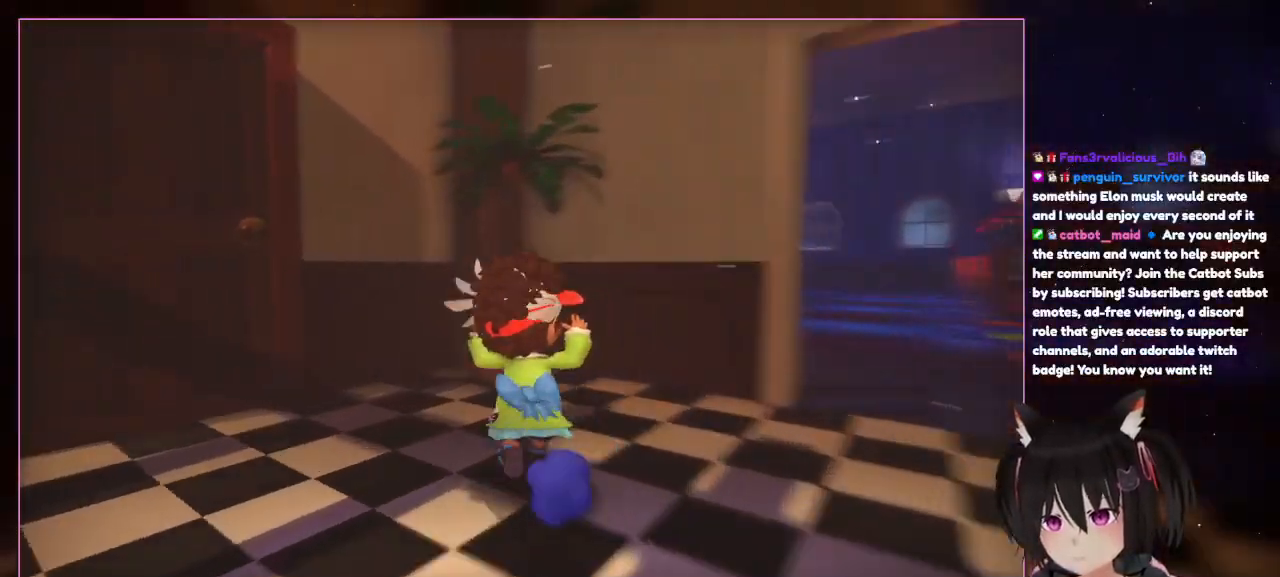
{"buttons": [], "left_stick": "up-left", "right_stick": "left", "events": [[150, "right_stick", "left"], [350, "left_stick", "up-left"]]}
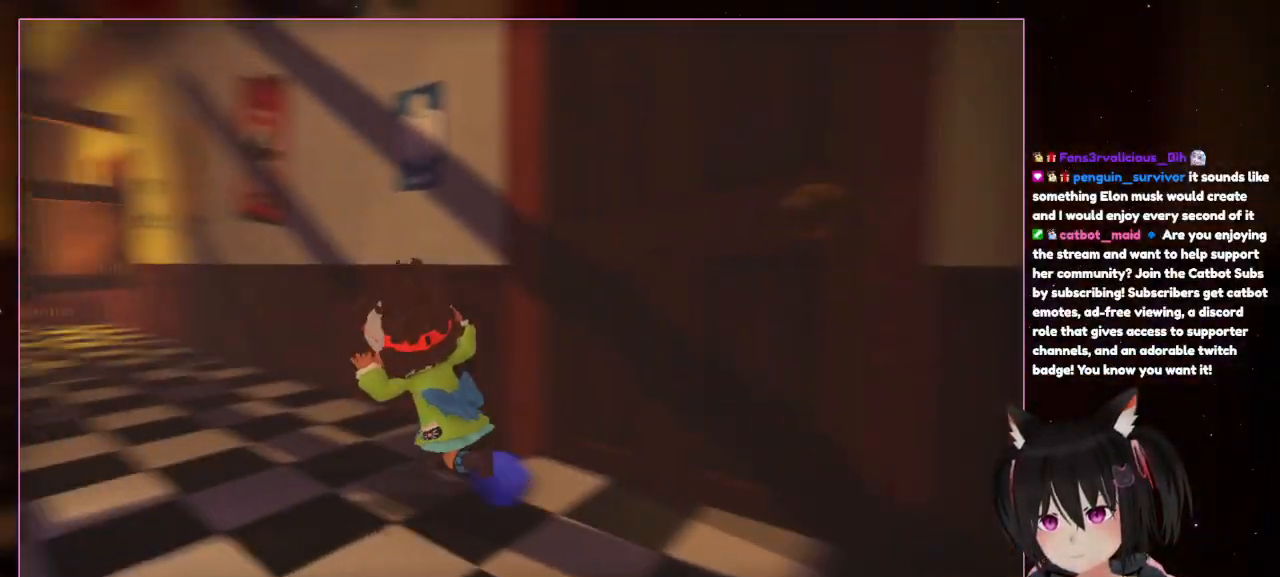
{"buttons": [], "left_stick": "left", "right_stick": "left", "events": [[233, "left_stick", "left"]]}
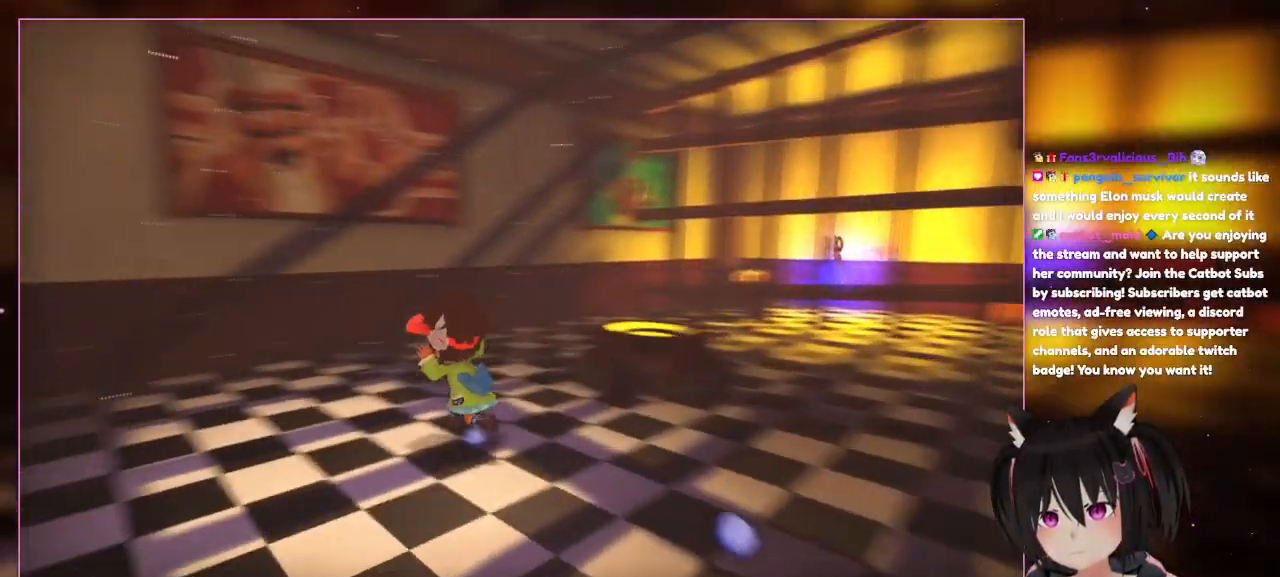
{"buttons": [], "left_stick": "left", "right_stick": "left", "events": []}
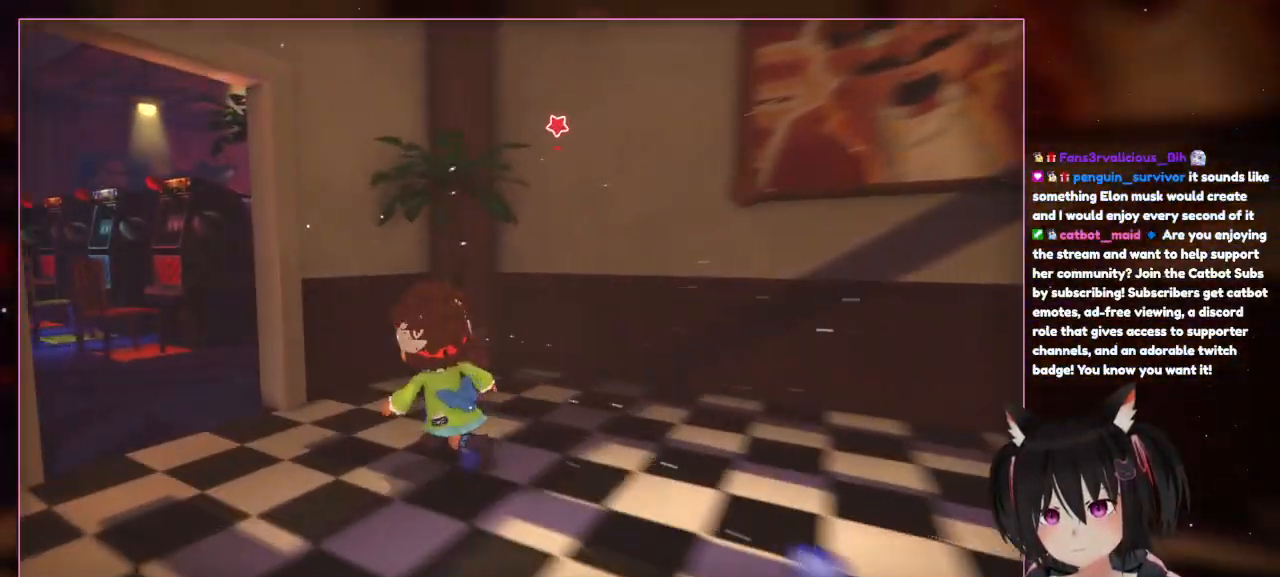
{"buttons": [], "left_stick": "left", "right_stick": "center", "events": [[250, "right_stick", "up"], [433, "right_stick", "center"]]}
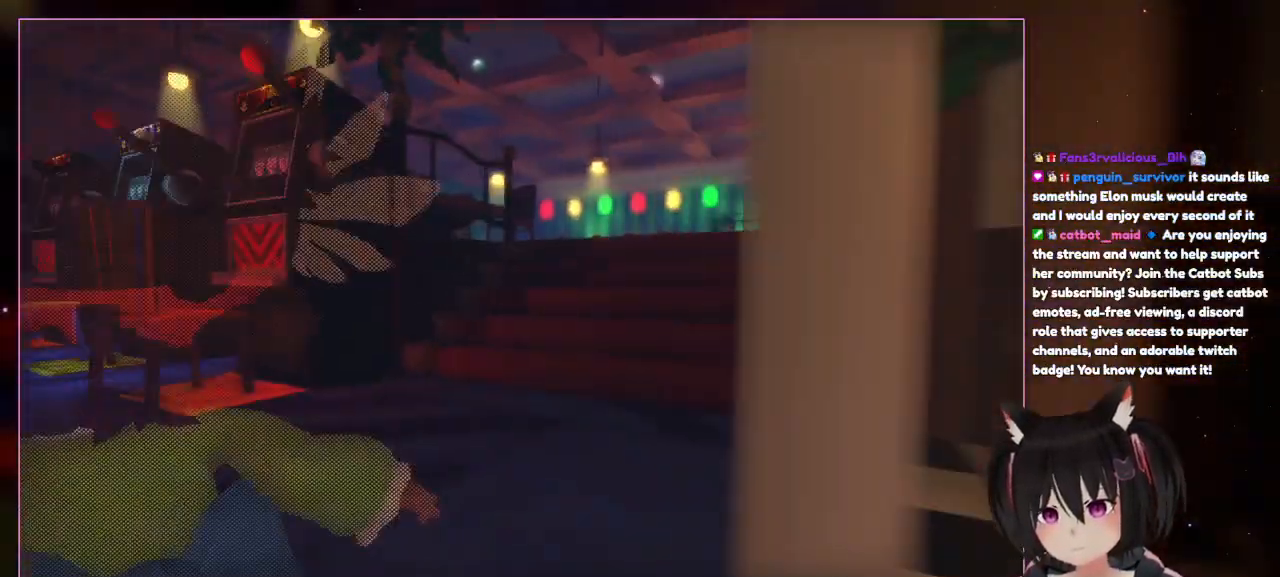
{"buttons": [], "left_stick": "up-left", "right_stick": "center", "events": [[333, "left_stick", "up-left"]]}
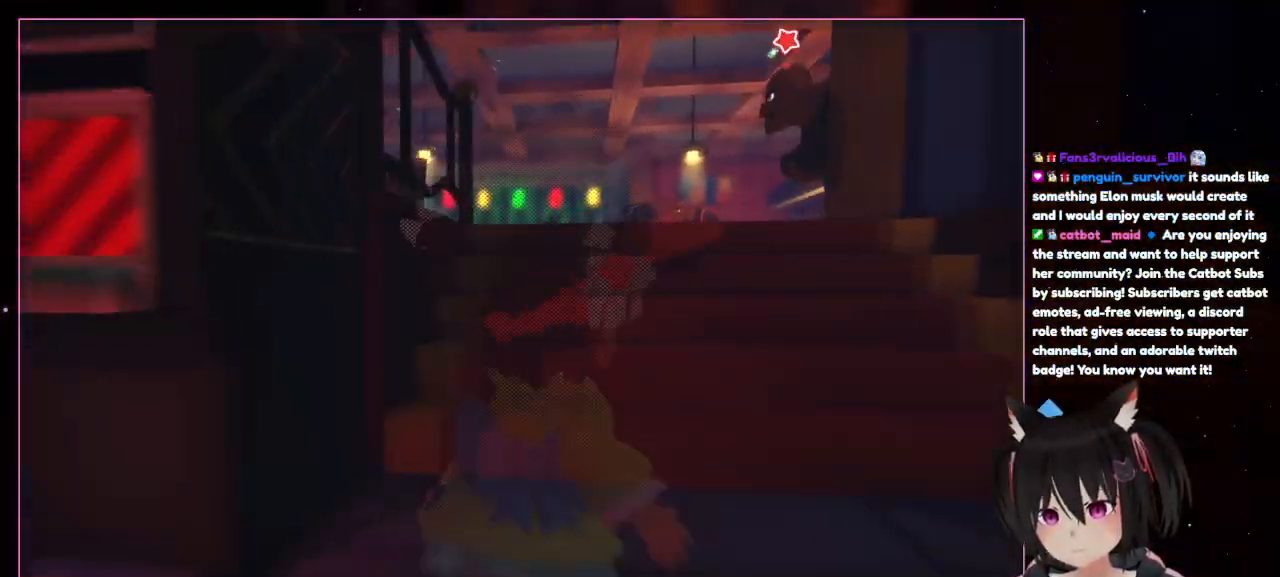
{"buttons": [], "left_stick": "up", "right_stick": "center", "events": [[33, "right_stick", "right"], [233, "left_stick", "up"], [233, "right_stick", "center"]]}
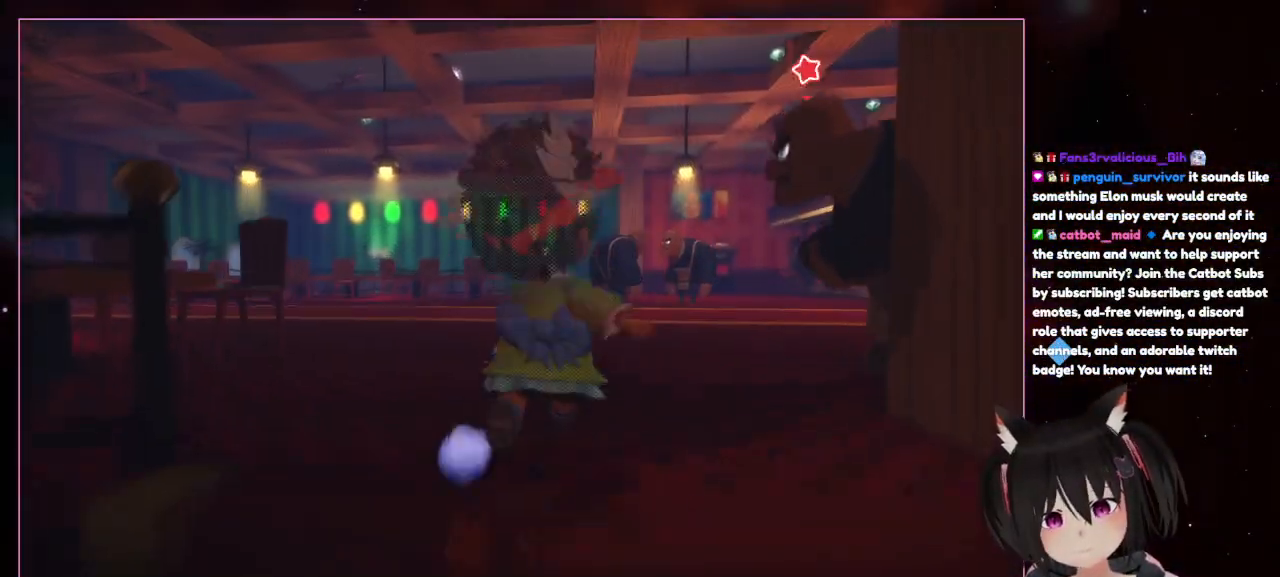
{"buttons": [], "left_stick": "up", "right_stick": "center", "events": []}
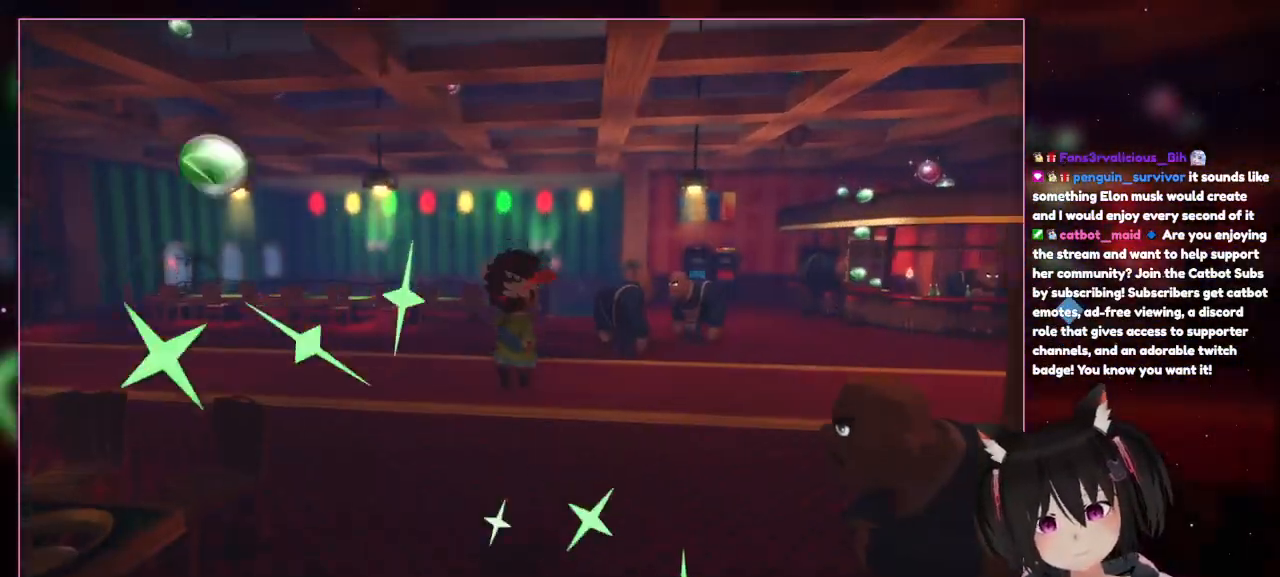
{"buttons": [], "left_stick": "up", "right_stick": "center", "events": [[233, "A", "down"], [433, "A", "up"]]}
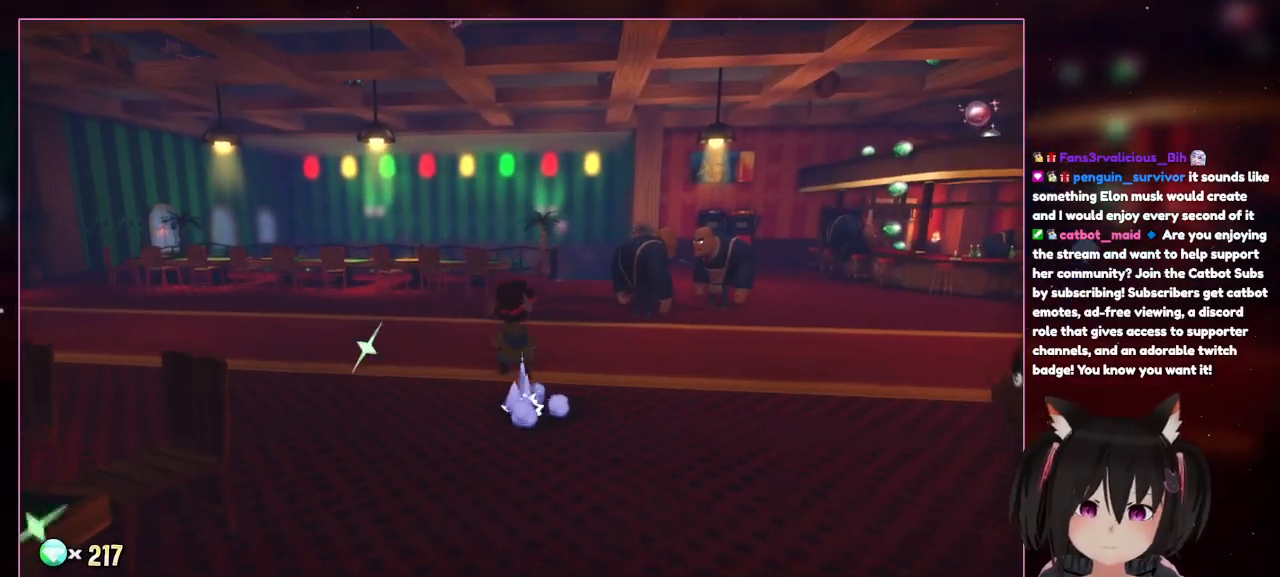
{"buttons": [], "left_stick": "up", "right_stick": "center", "events": []}
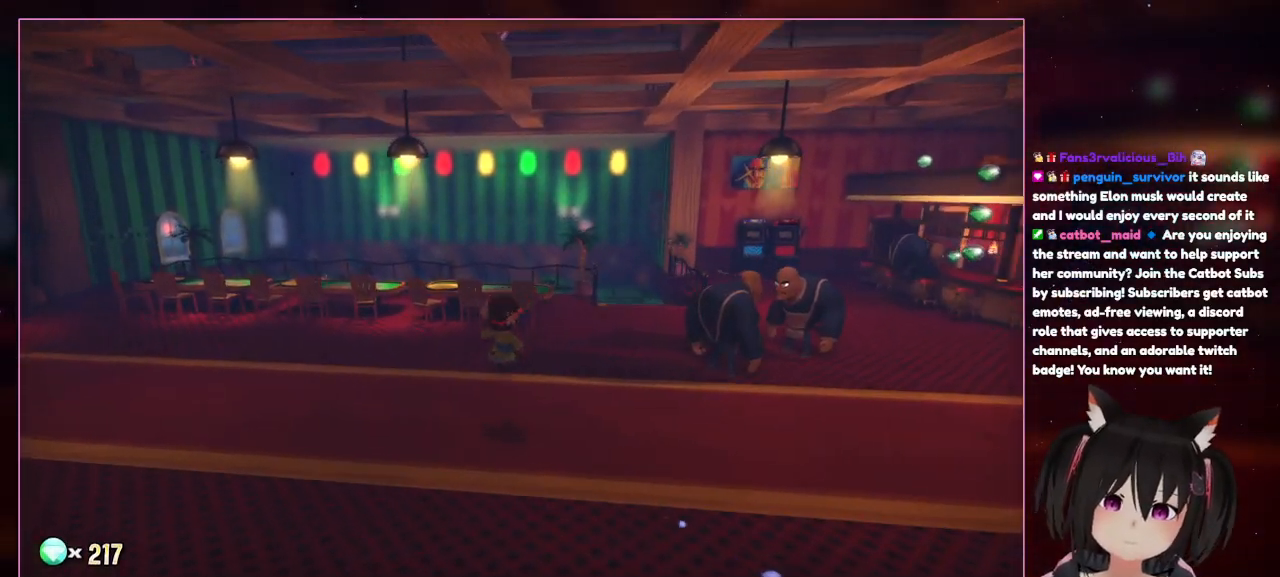
{"buttons": [], "left_stick": "up-left", "right_stick": "center", "events": [[33, "A", "down"], [33, "left_stick", "up-left"], [233, "A", "up"]]}
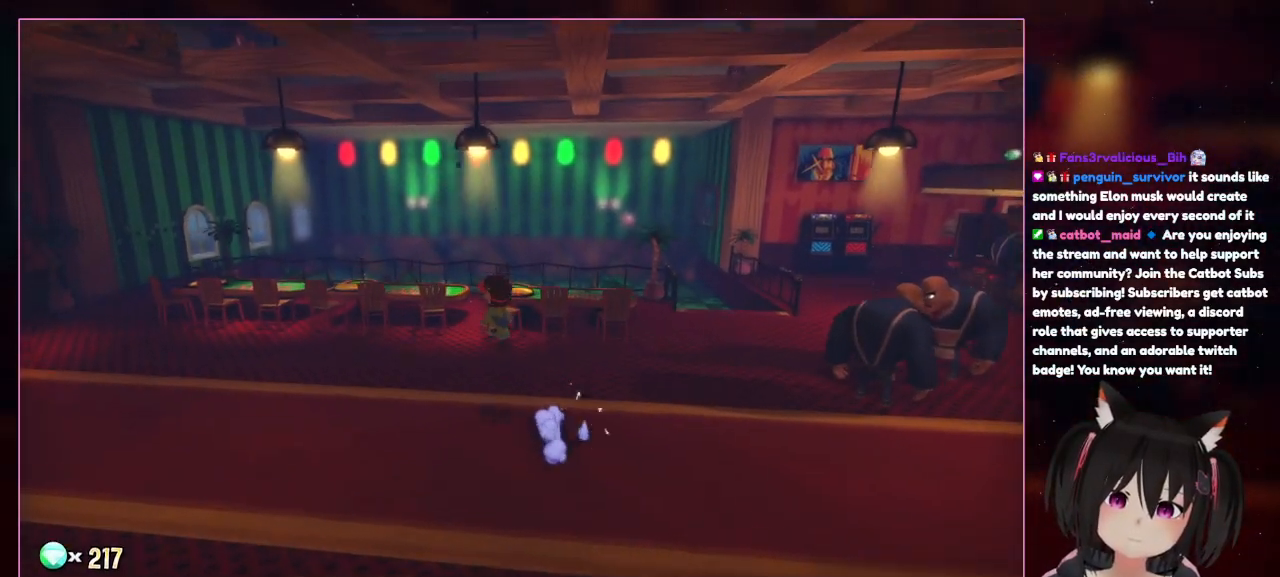
{"buttons": [], "left_stick": "up-left", "right_stick": "center", "events": []}
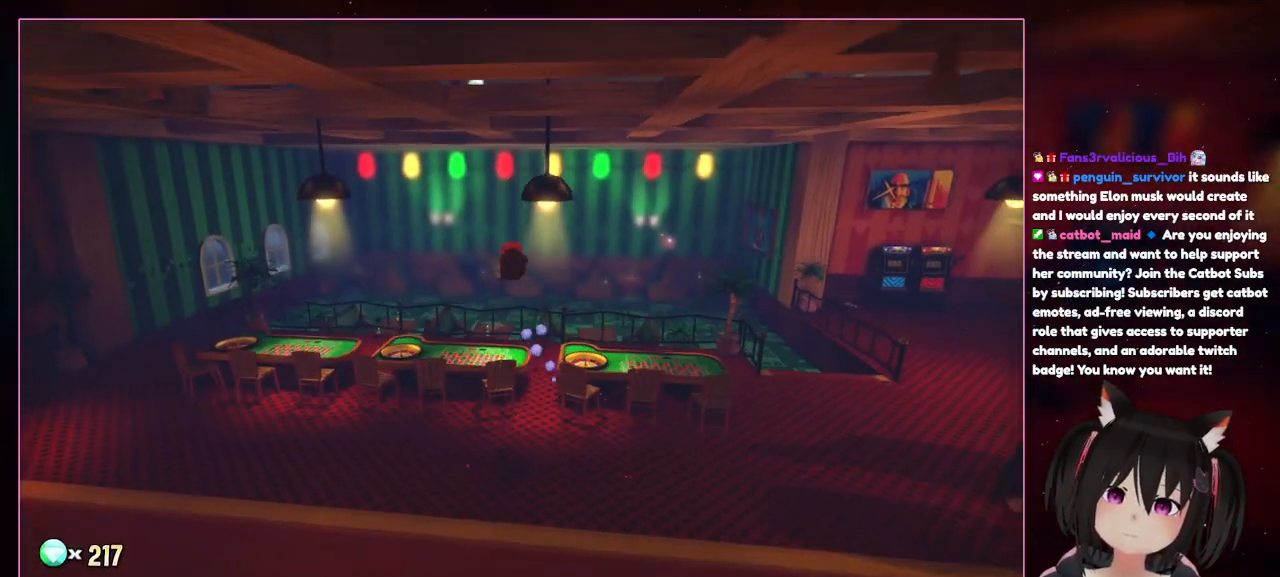
{"buttons": ["A"], "left_stick": "up-left", "right_stick": "center", "events": [[33, "A", "down"], [250, "A", "up"], [433, "A", "down"]]}
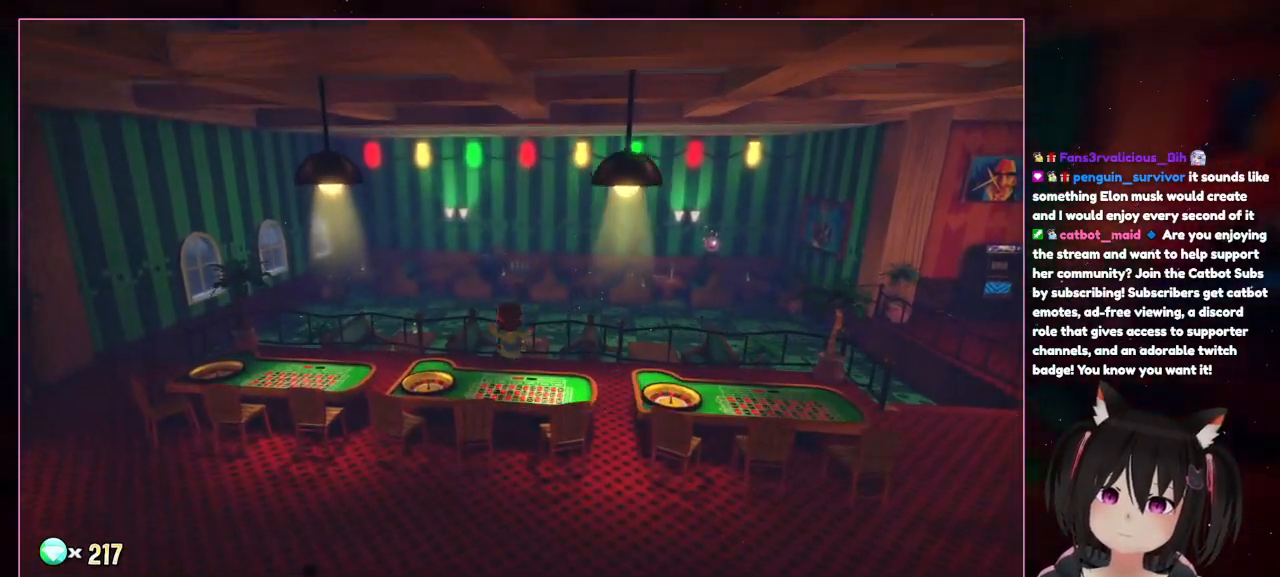
{"buttons": [], "left_stick": "up-left", "right_stick": "center", "events": [[333, "A", "up"]]}
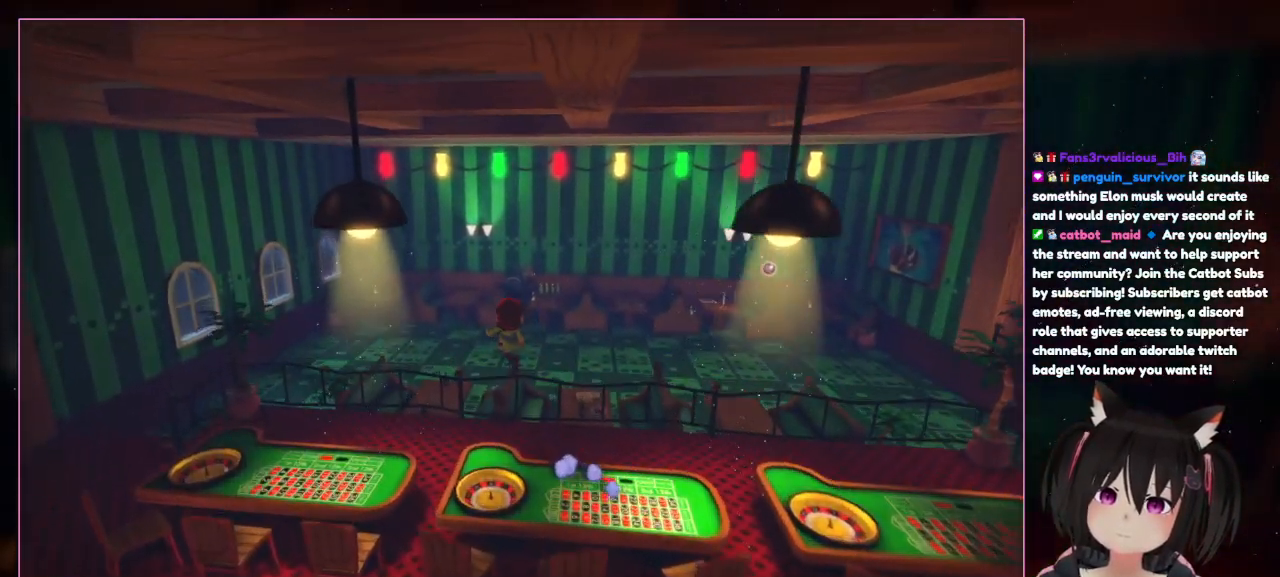
{"buttons": [], "left_stick": "up-left", "right_stick": "center", "events": [[233, "A", "down"], [433, "A", "up"]]}
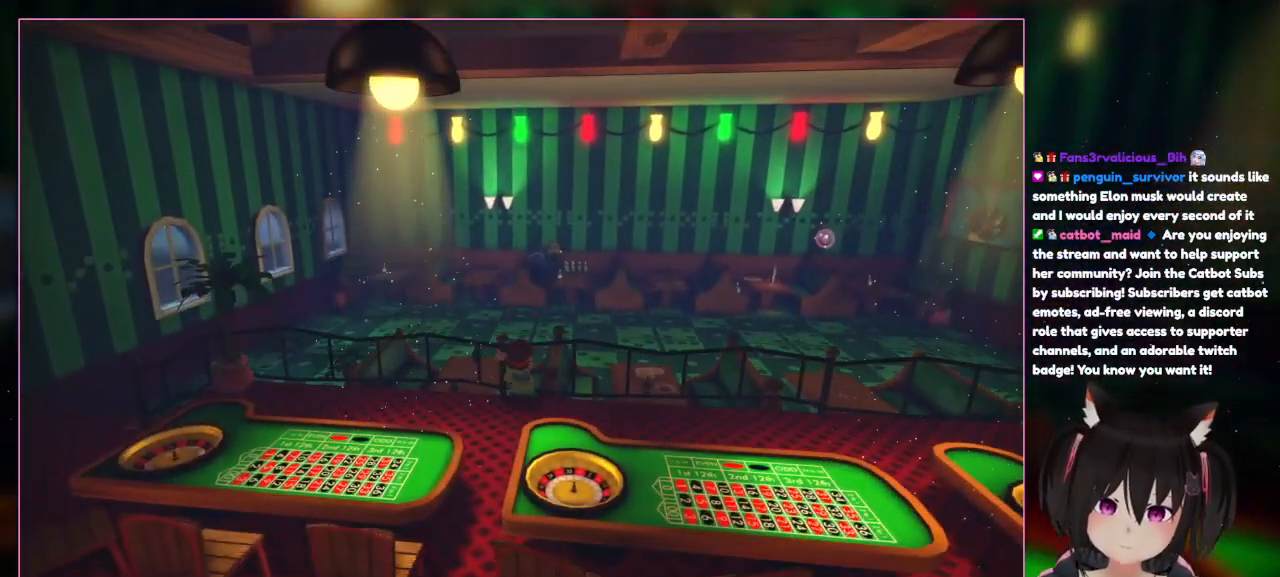
{"buttons": [], "left_stick": "center", "right_stick": "center", "events": [[333, "left_stick", "center"]]}